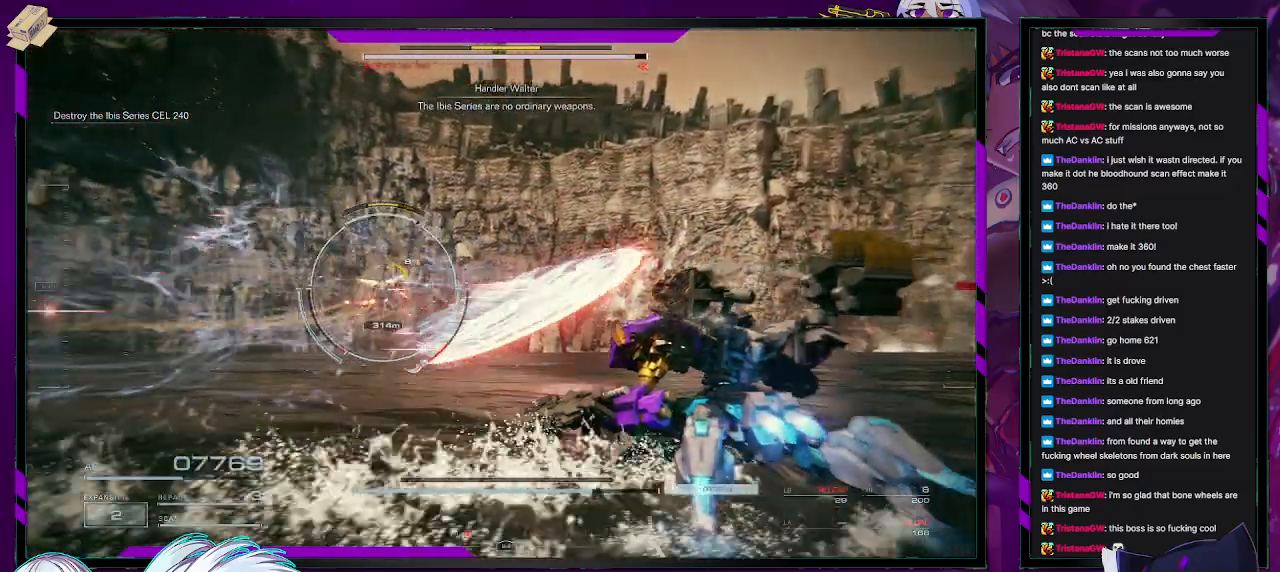
Gameplay with a controller (Xbox layout); each line is a JSON object with the inputs held at the frame after it. "events" lists button and stick changes between this image and that frame as [ms after this image, input, new state], when the widget could be followed in between.
{"buttons": [], "left_stick": "up", "right_stick": "center", "events": [[67, "left_stick", "up-right"], [483, "left_stick", "up"]]}
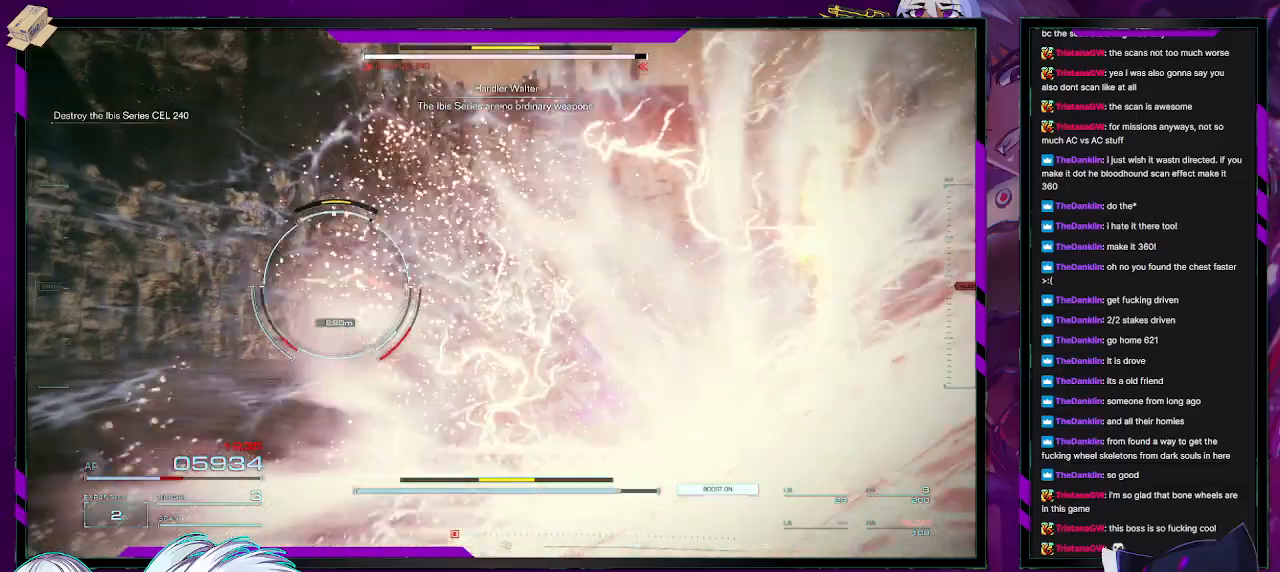
{"buttons": [], "left_stick": "up-left", "right_stick": "center", "events": [[167, "left_stick", "up-left"]]}
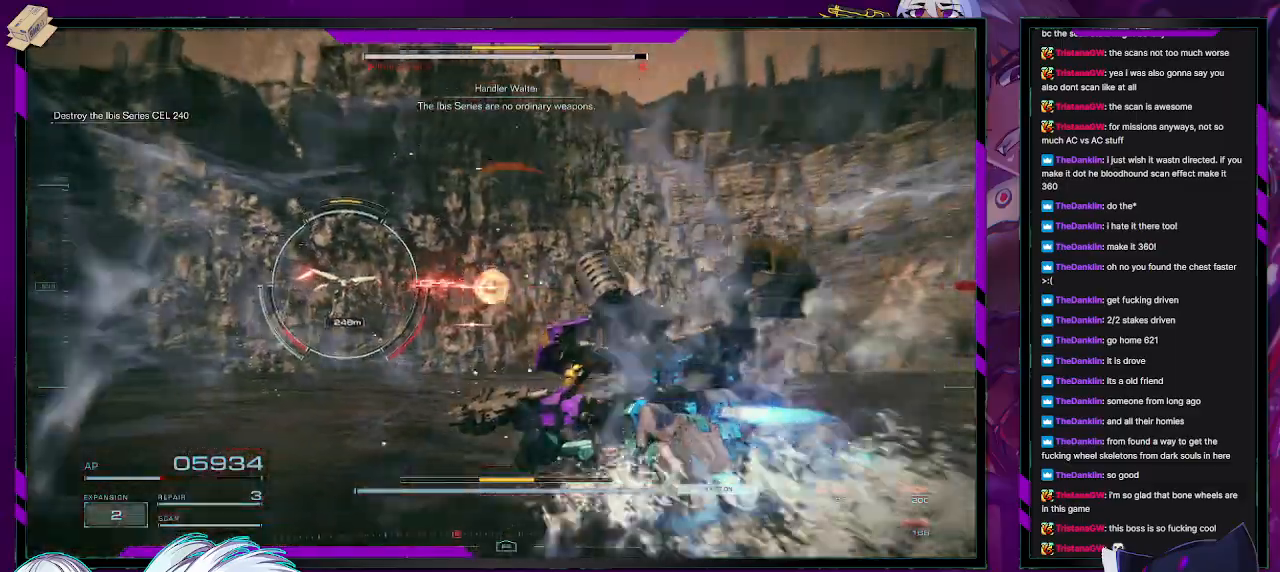
{"buttons": ["X"], "left_stick": "left", "right_stick": "center", "events": [[200, "left_stick", "left"], [333, "X", "down"], [450, "X", "up"], [500, "X", "down"]]}
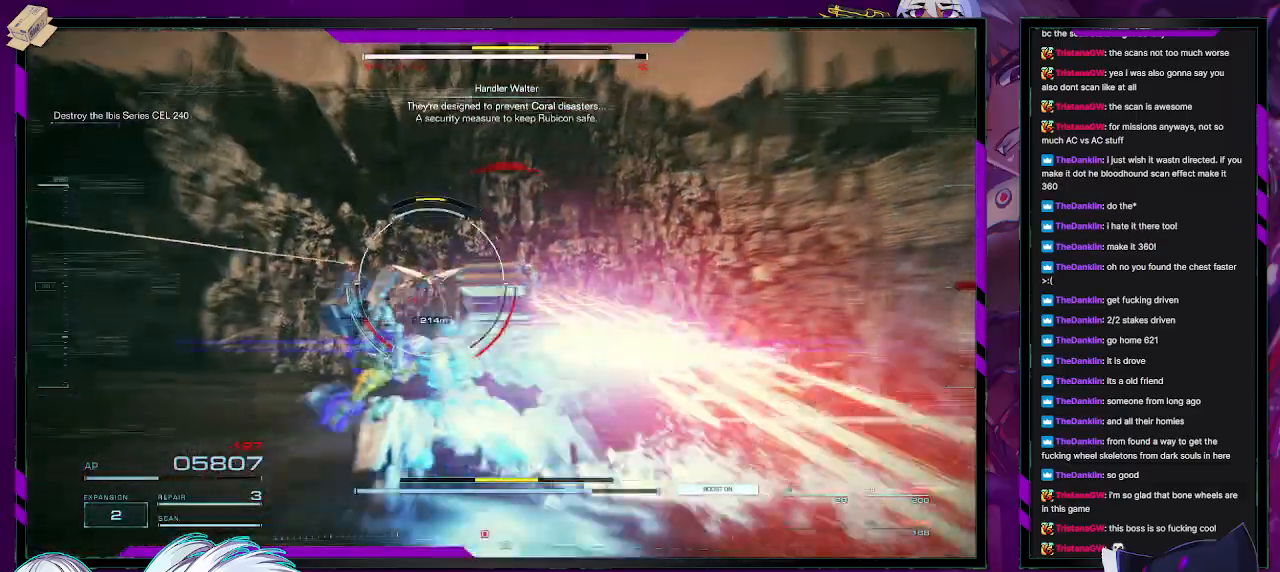
{"buttons": [], "left_stick": "up-left", "right_stick": "center", "events": [[100, "X", "up"], [250, "left_stick", "up-left"]]}
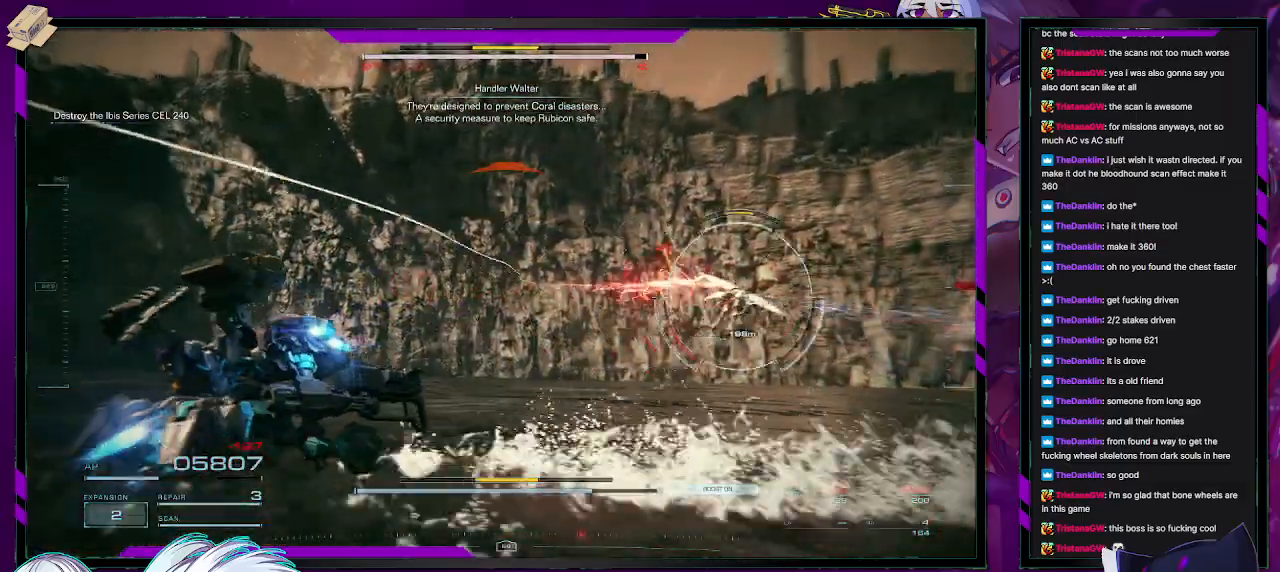
{"buttons": [], "left_stick": "right", "right_stick": "center", "events": [[83, "left_stick", "up-right"], [217, "left_stick", "right"]]}
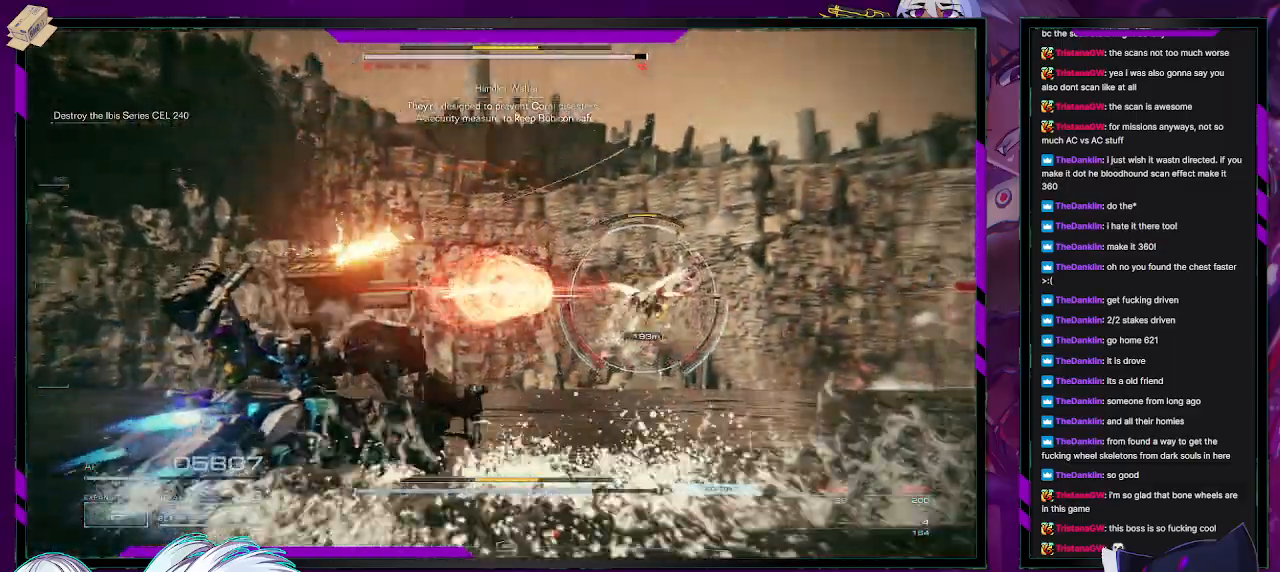
{"buttons": [], "left_stick": "down-right", "right_stick": "center", "events": [[283, "left_stick", "down-right"]]}
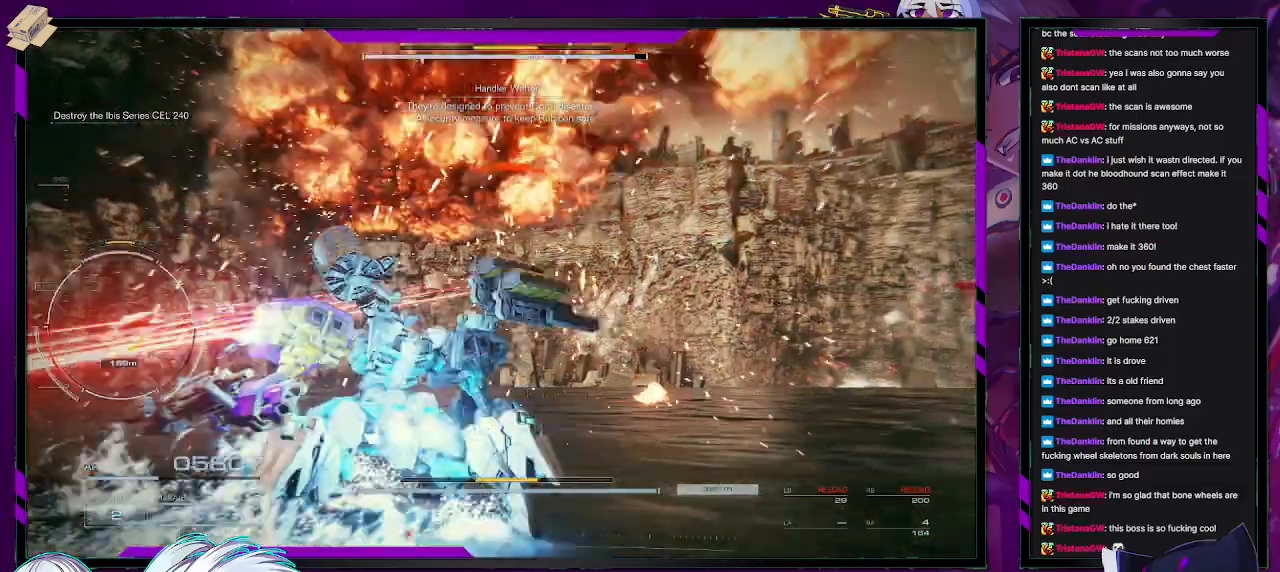
{"buttons": [], "left_stick": "up-right", "right_stick": "down-left", "events": [[67, "left_stick", "up-right"], [183, "left_stick", "up"], [283, "left_stick", "up-left"], [283, "right_stick", "left"], [433, "right_stick", "down-left"], [500, "left_stick", "up-right"]]}
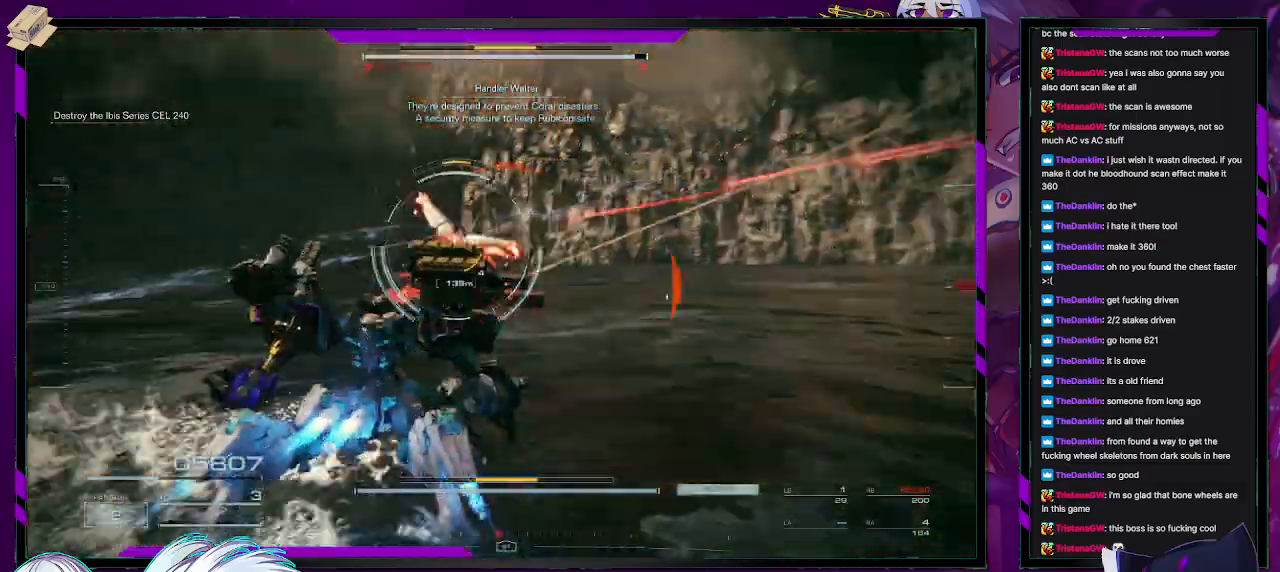
{"buttons": ["R2"], "left_stick": "up-right", "right_stick": "center", "events": [[17, "right_stick", "center"], [500, "R2", "down"]]}
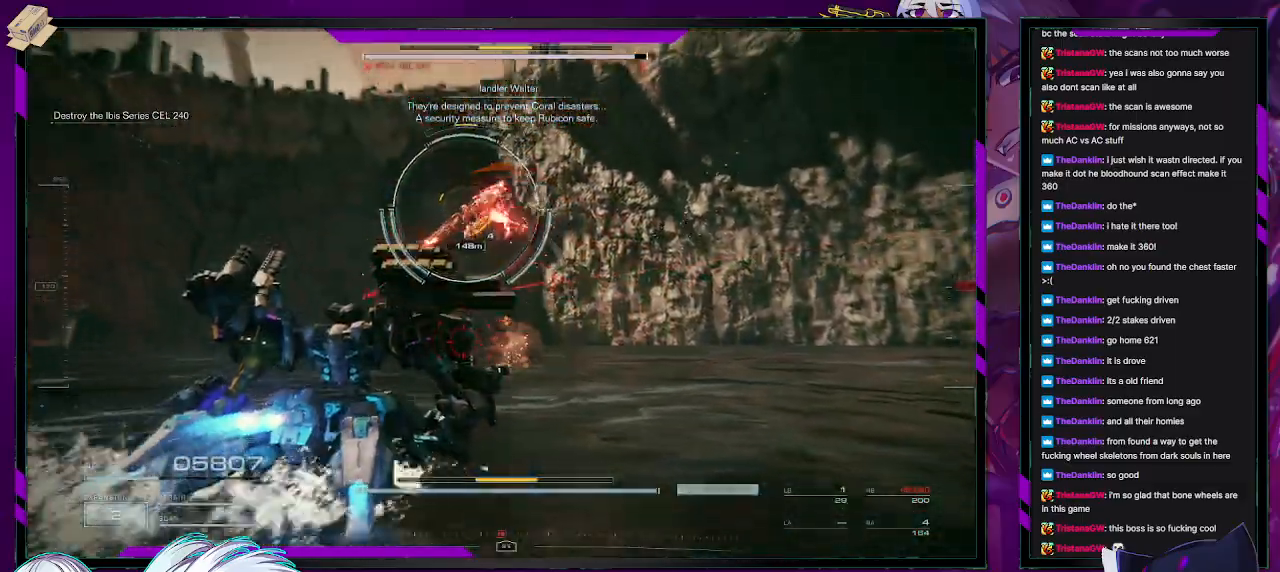
{"buttons": ["R2"], "left_stick": "right", "right_stick": "center", "events": [[83, "R2", "up"], [183, "R2", "down"], [250, "R2", "up"], [333, "R2", "down"], [350, "left_stick", "right"], [417, "R2", "up"], [483, "R2", "down"]]}
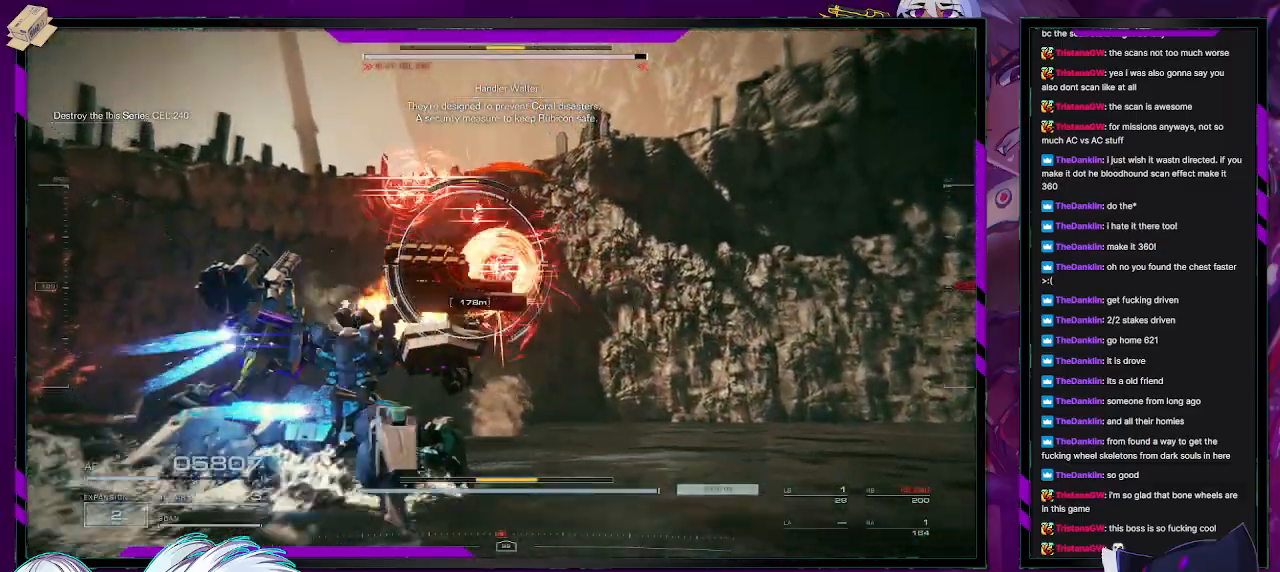
{"buttons": [], "left_stick": "up-right", "right_stick": "center", "events": [[67, "R2", "up"], [200, "X", "down"], [300, "X", "up"], [333, "X", "down"], [417, "X", "up"], [500, "left_stick", "up-right"]]}
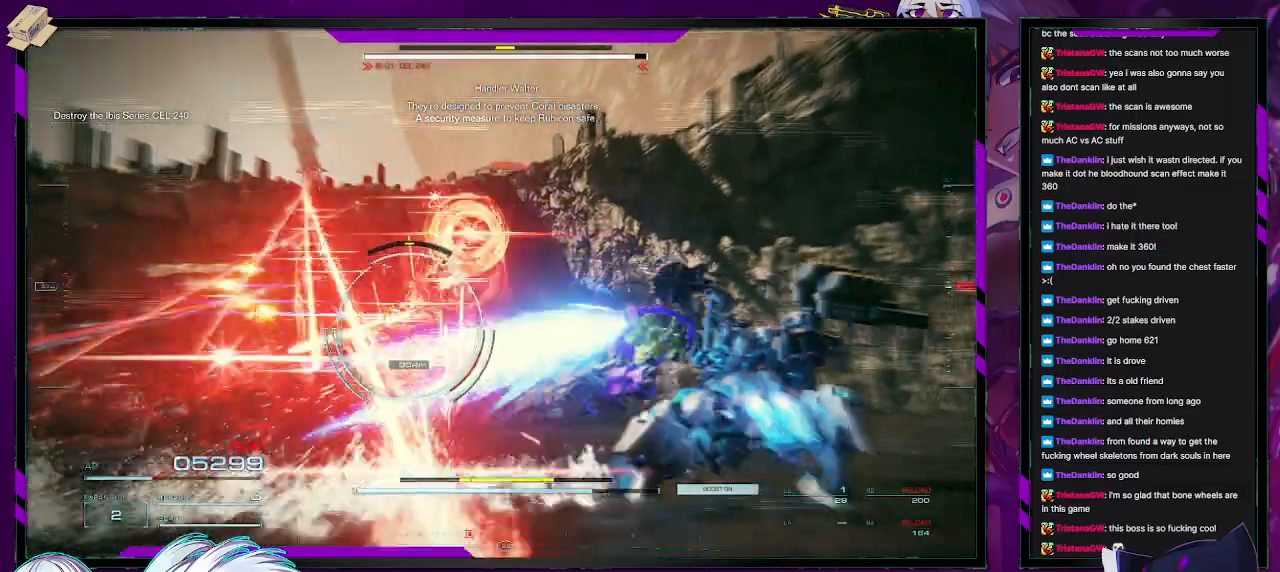
{"buttons": [], "left_stick": "up", "right_stick": "center", "events": [[317, "left_stick", "up"]]}
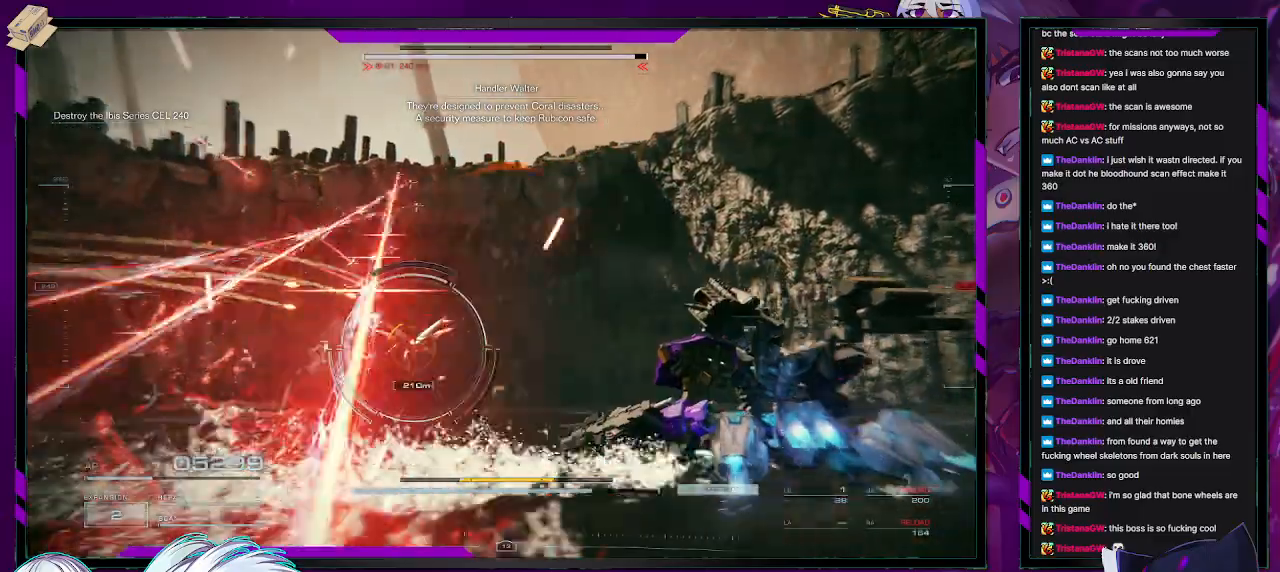
{"buttons": [], "left_stick": "up-left", "right_stick": "center", "events": [[267, "left_stick", "up-left"]]}
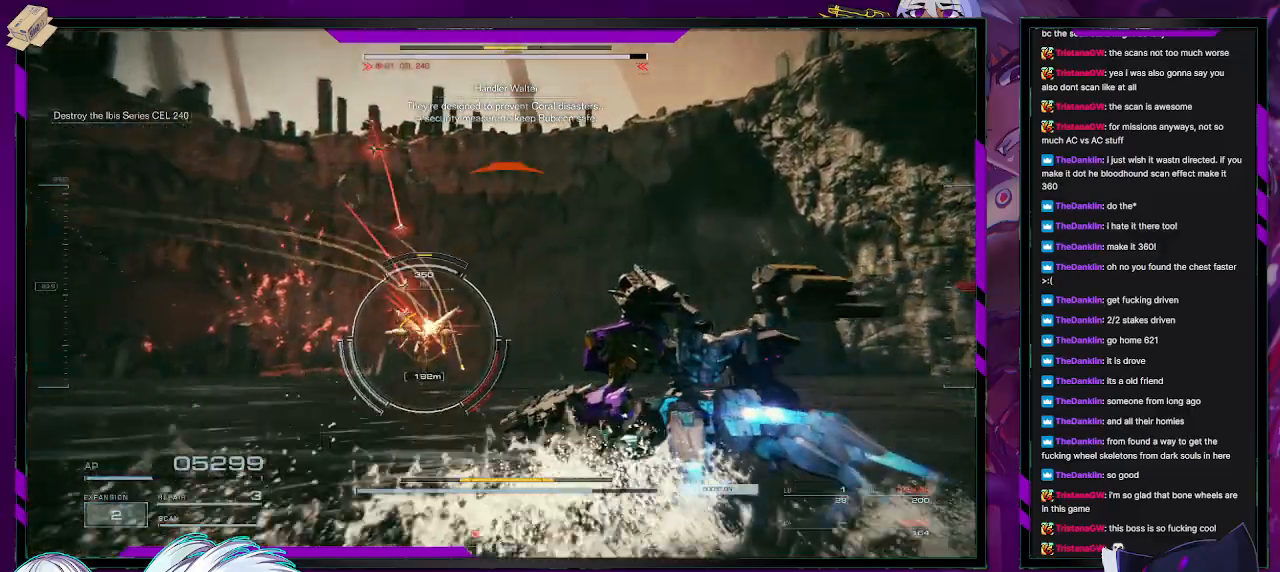
{"buttons": [], "left_stick": "up-left", "right_stick": "center", "events": []}
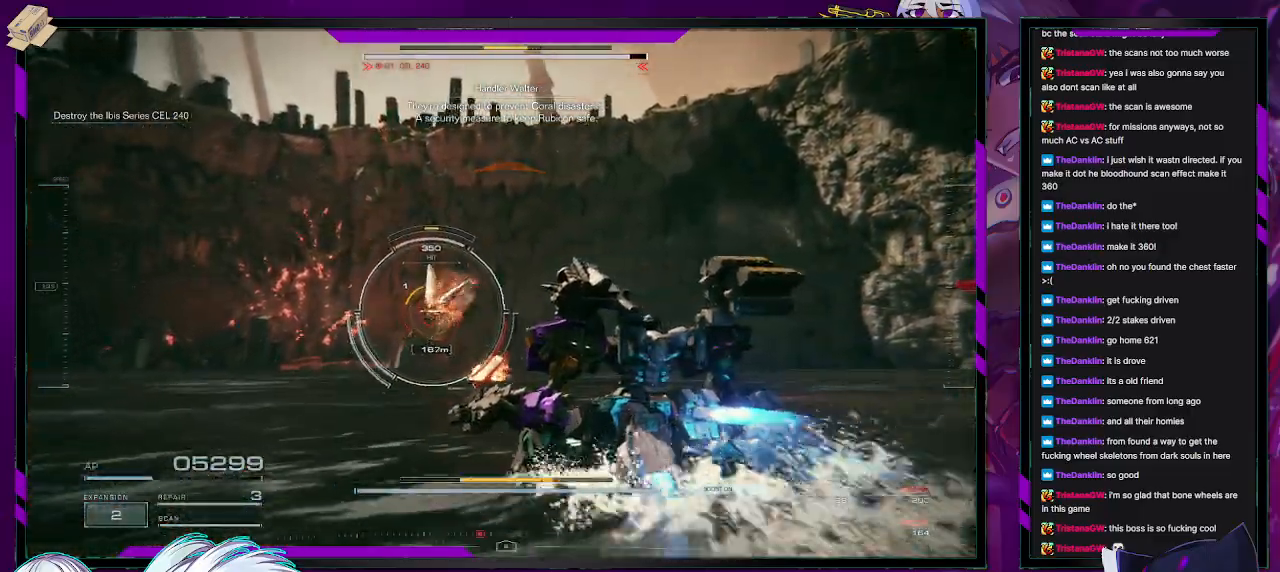
{"buttons": [], "left_stick": "up-left", "right_stick": "center", "events": [[50, "L1", "down"], [117, "L1", "up"], [183, "L1", "down"], [233, "L1", "up"]]}
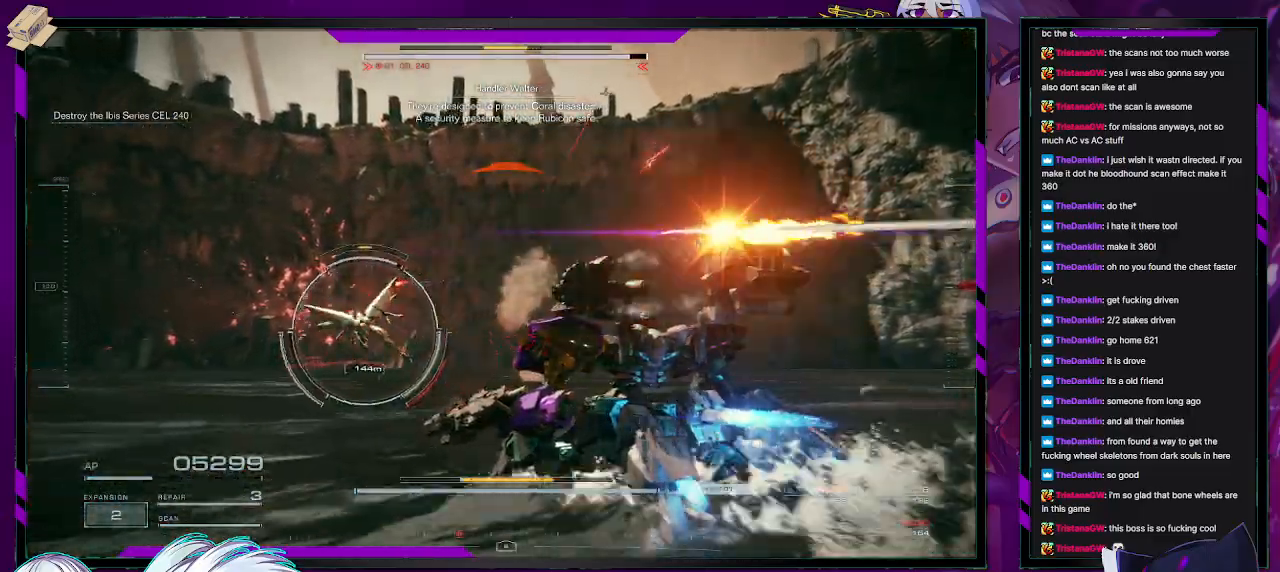
{"buttons": [], "left_stick": "left", "right_stick": "center", "events": [[67, "left_stick", "left"]]}
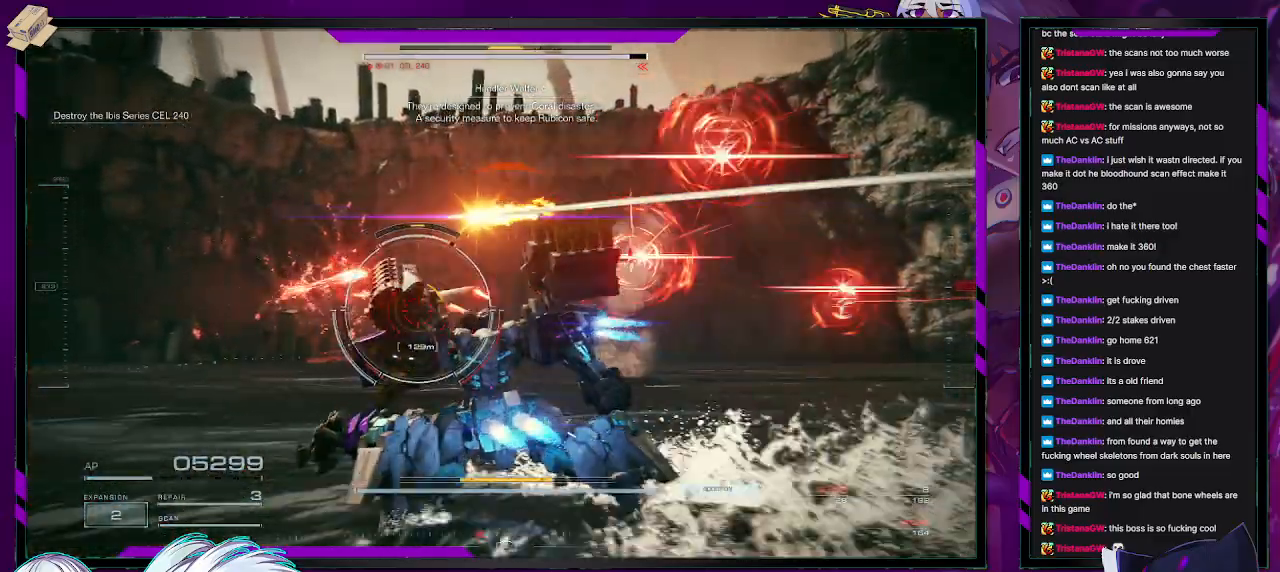
{"buttons": [], "left_stick": "up-left", "right_stick": "center", "events": [[383, "left_stick", "up-left"]]}
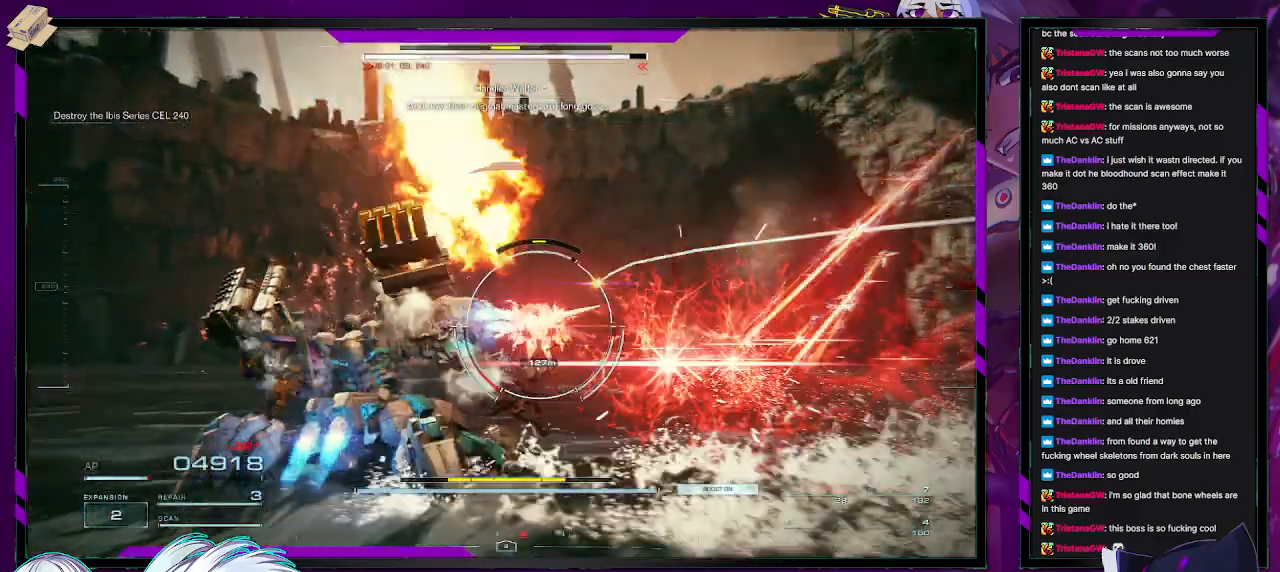
{"buttons": [], "left_stick": "up-left", "right_stick": "center", "events": []}
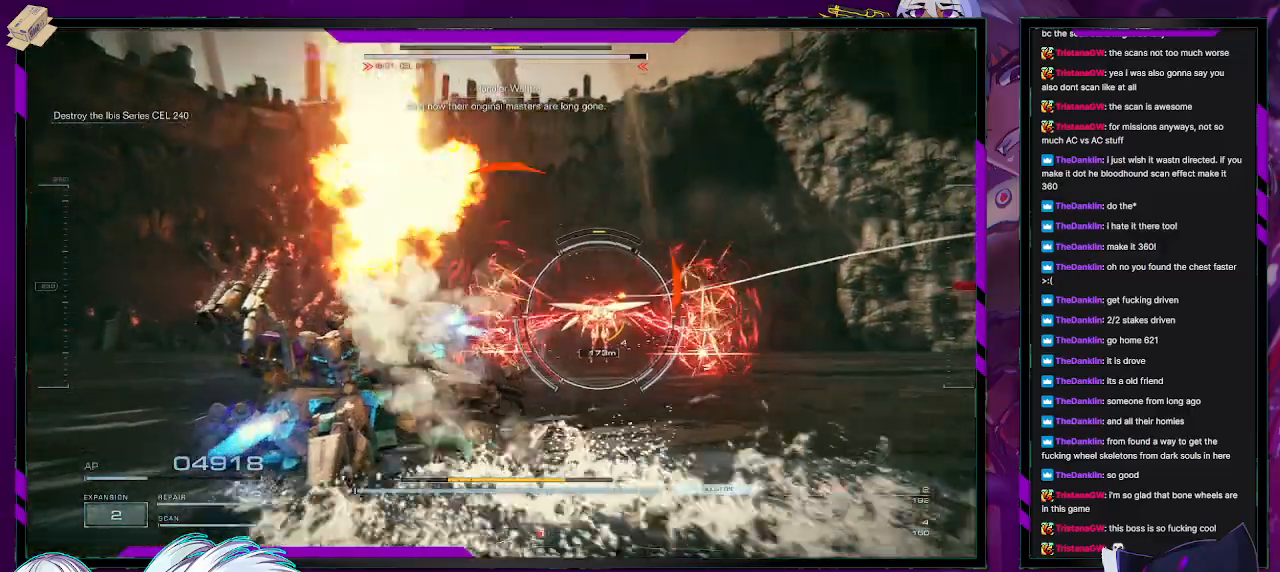
{"buttons": [], "left_stick": "up-left", "right_stick": "center", "events": []}
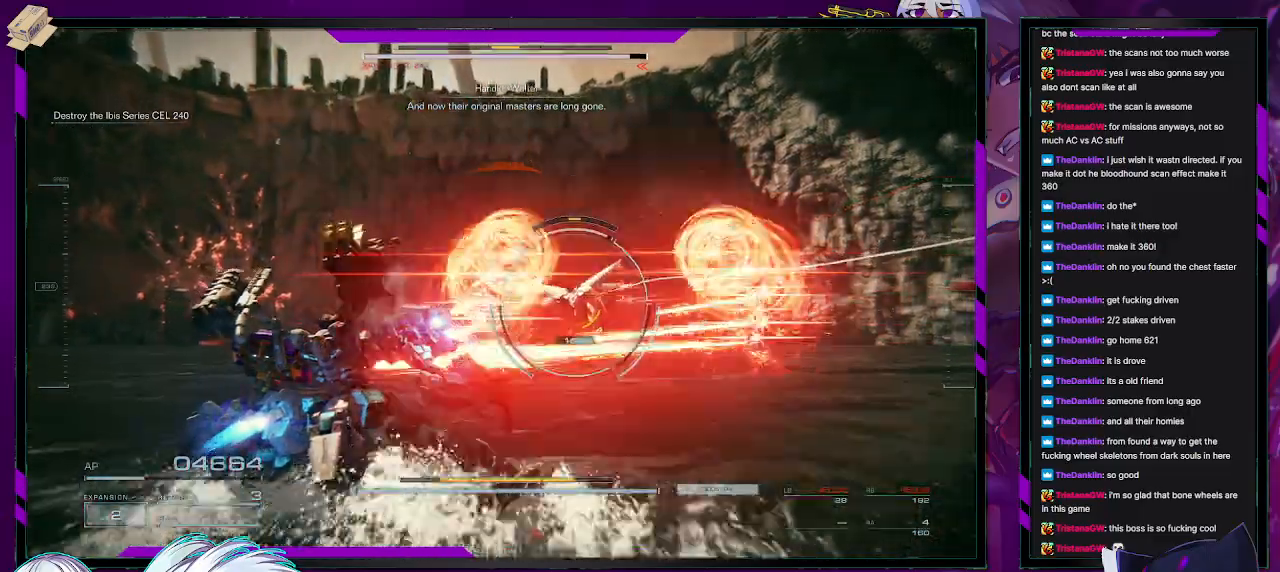
{"buttons": [], "left_stick": "up-left", "right_stick": "left", "events": [[67, "L3", "down"], [233, "L3", "up"], [450, "right_stick", "left"]]}
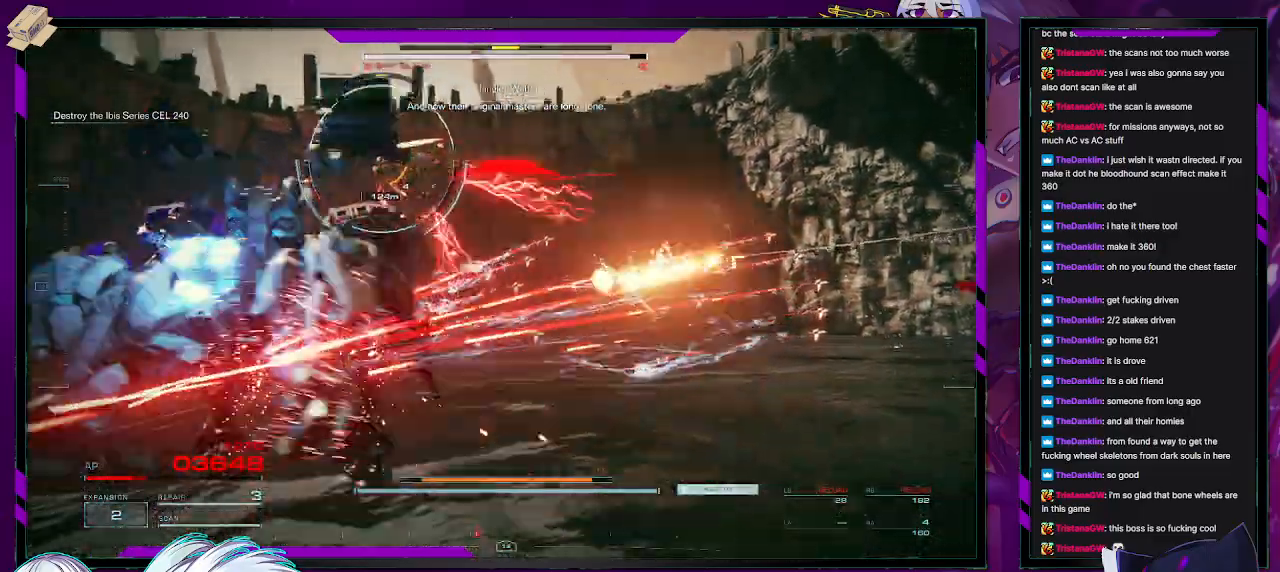
{"buttons": [], "left_stick": "up-left", "right_stick": "left", "events": []}
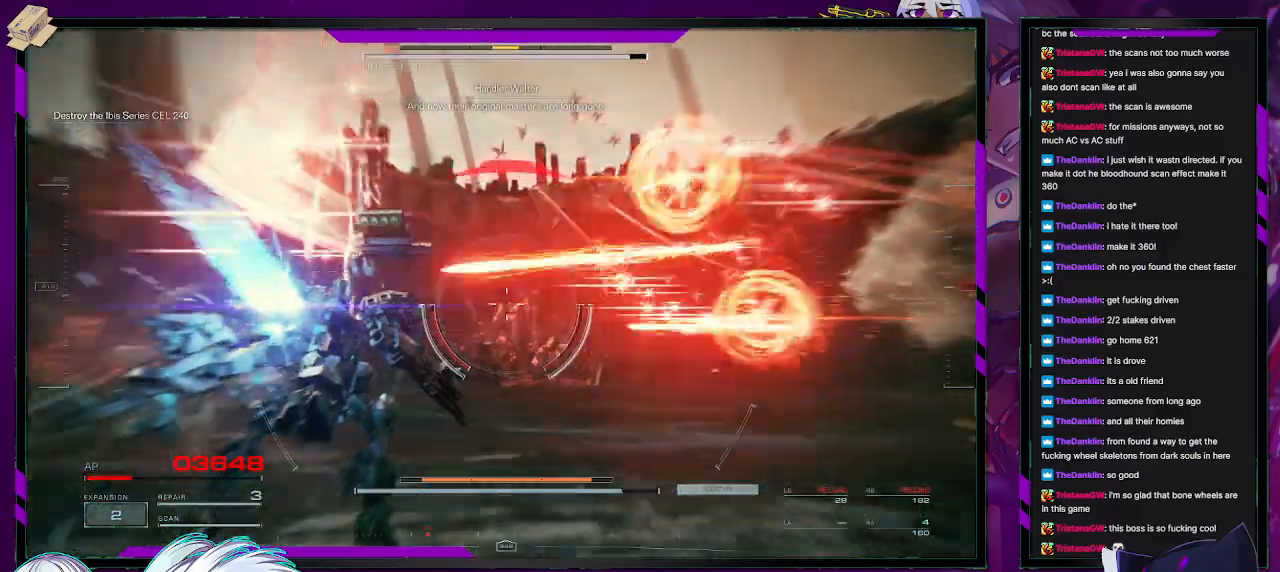
{"buttons": [], "left_stick": "up", "right_stick": "left", "events": [[83, "right_stick", "center"], [100, "left_stick", "up"], [150, "DPAD_UP", "down"], [233, "DPAD_UP", "up"], [467, "right_stick", "left"]]}
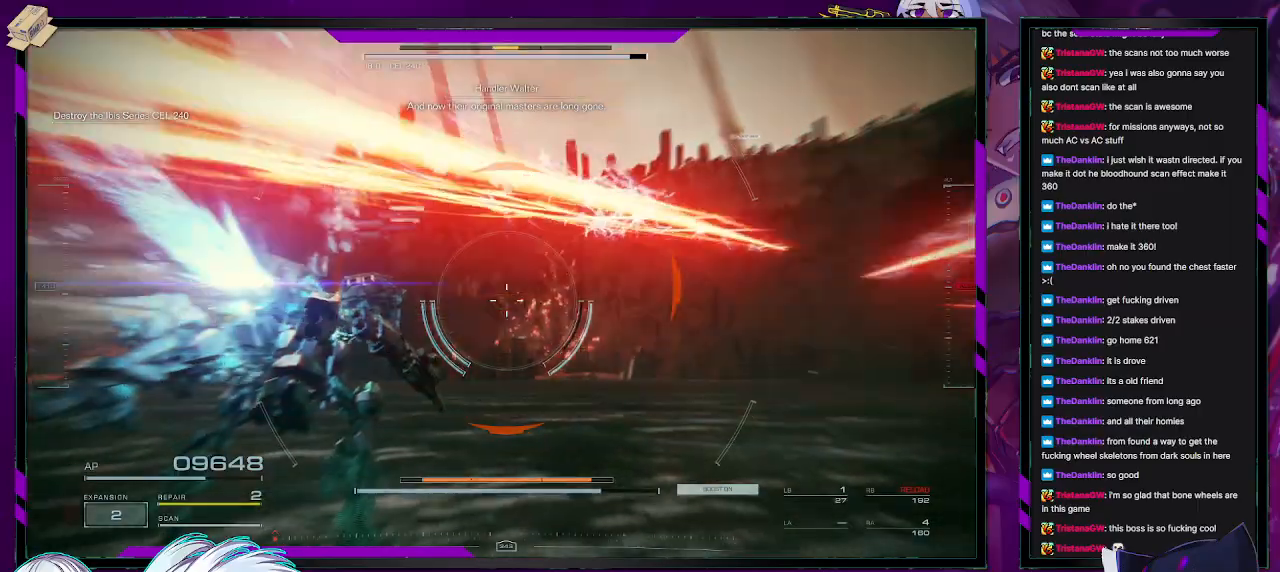
{"buttons": [], "left_stick": "right", "right_stick": "left", "events": [[17, "left_stick", "center"], [67, "left_stick", "down"], [233, "left_stick", "center"], [467, "left_stick", "right"]]}
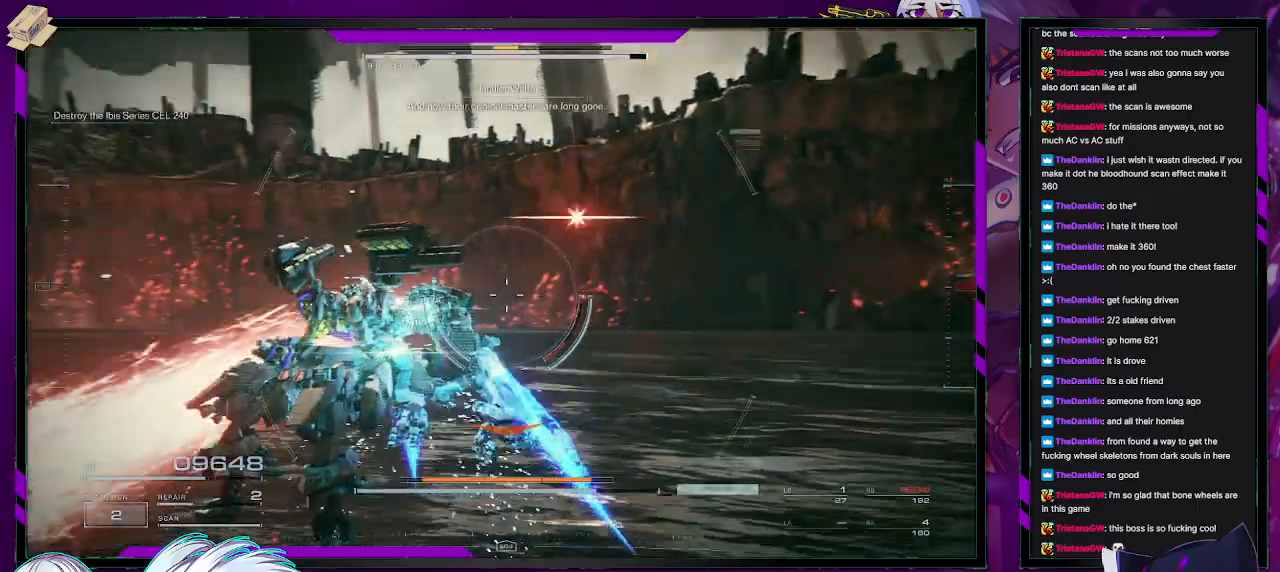
{"buttons": [], "left_stick": "down-left", "right_stick": "left", "events": [[200, "left_stick", "down-right"], [317, "left_stick", "down"], [450, "left_stick", "down-left"]]}
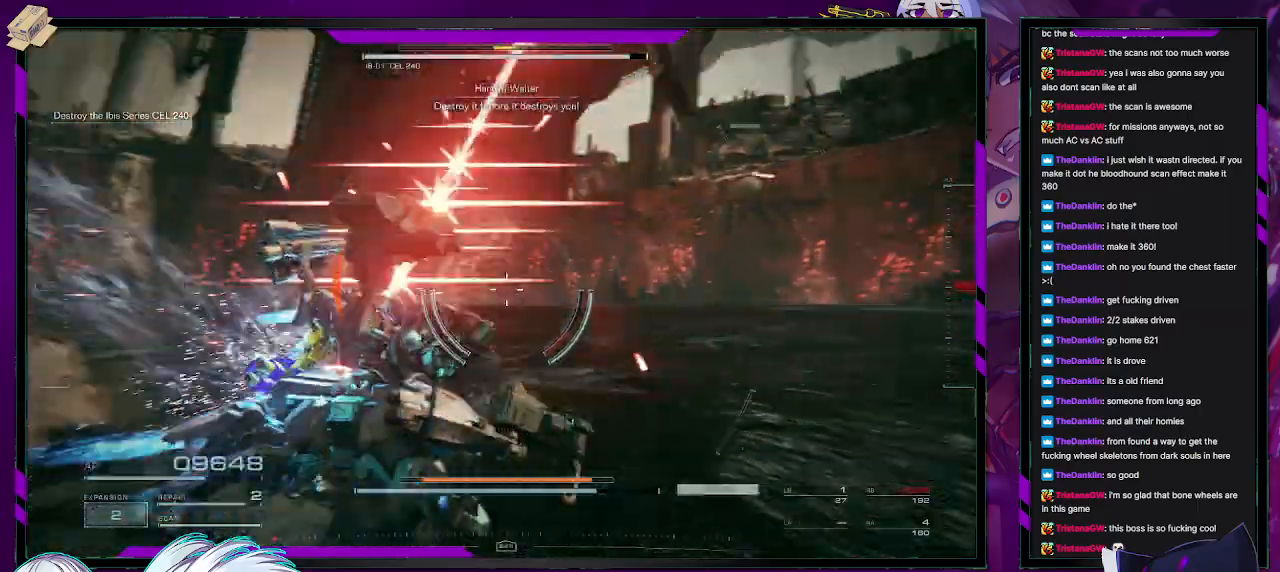
{"buttons": [], "left_stick": "left", "right_stick": "left", "events": [[183, "left_stick", "left"]]}
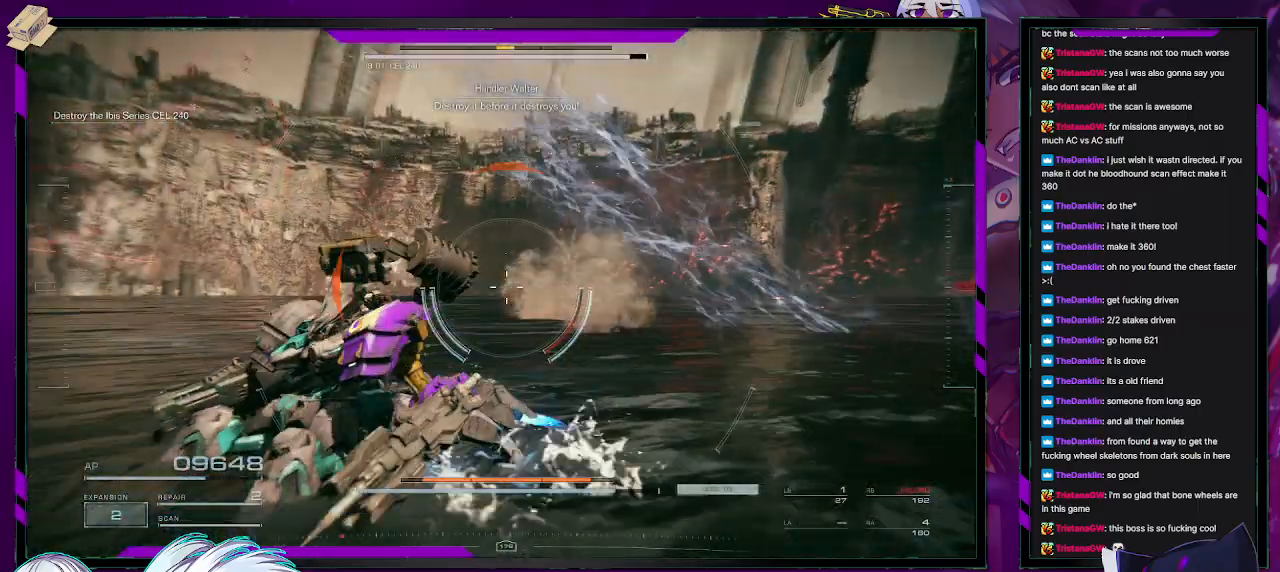
{"buttons": [], "left_stick": "up-left", "right_stick": "left", "events": [[17, "right_stick", "center"], [183, "left_stick", "up-left"], [267, "right_stick", "right"], [400, "right_stick", "left"]]}
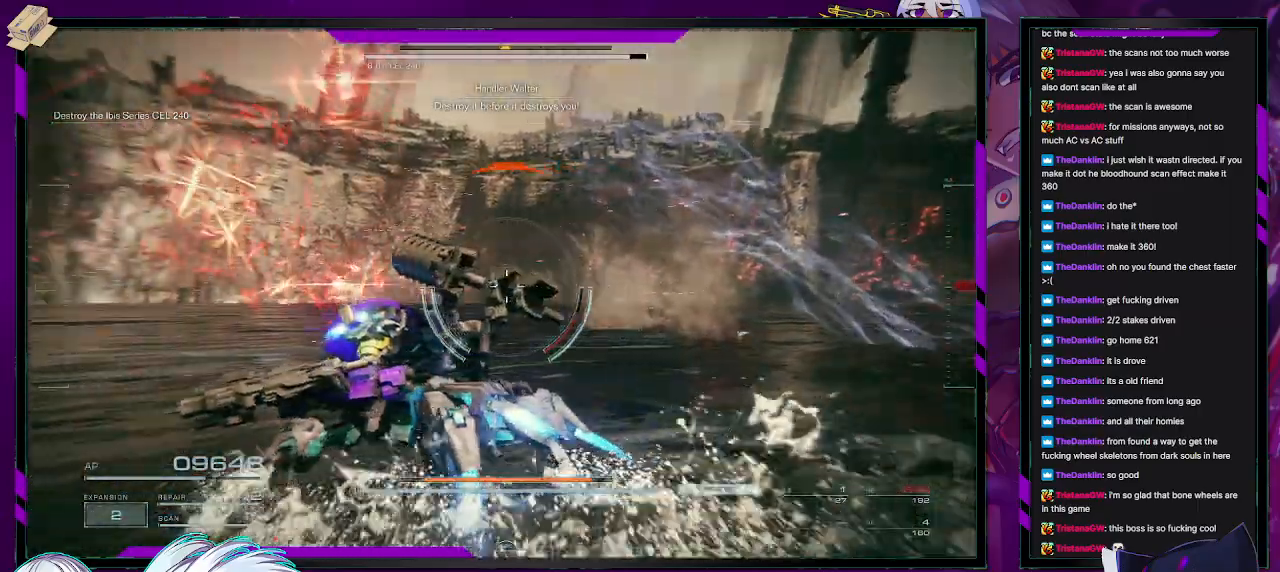
{"buttons": ["X"], "left_stick": "left", "right_stick": "center", "events": [[233, "right_stick", "center"], [433, "X", "down"], [450, "left_stick", "left"]]}
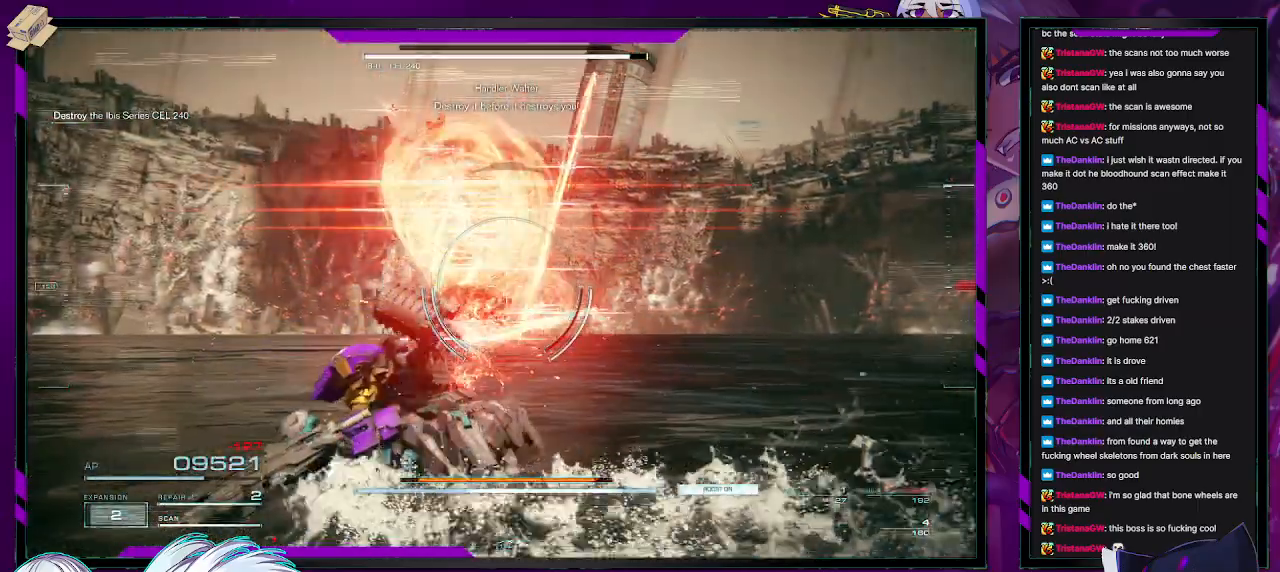
{"buttons": [], "left_stick": "up-left", "right_stick": "center", "events": [[17, "X", "up"], [433, "left_stick", "up-left"]]}
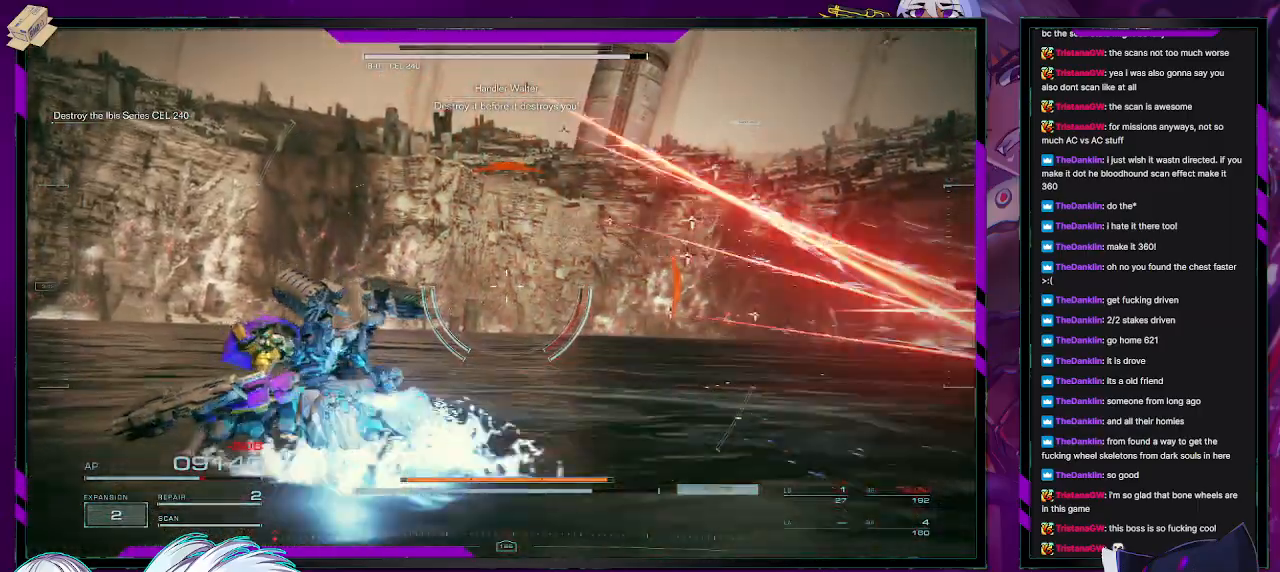
{"buttons": [], "left_stick": "down-left", "right_stick": "right", "events": [[200, "right_stick", "right"], [367, "left_stick", "left"], [483, "left_stick", "down-left"]]}
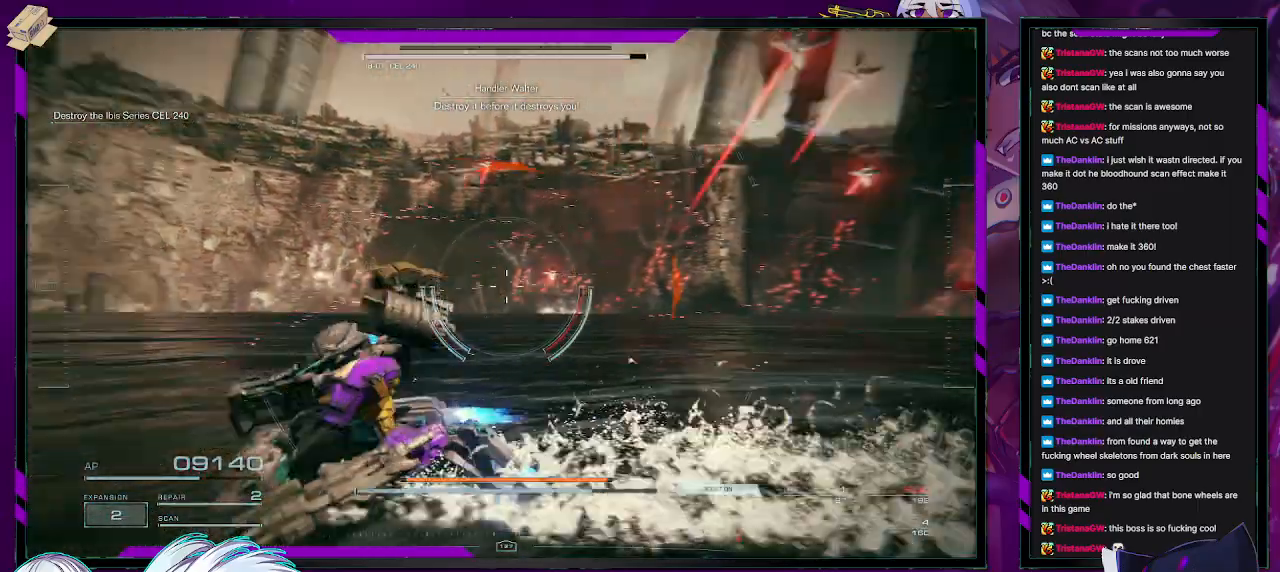
{"buttons": [], "left_stick": "down-left", "right_stick": "right", "events": []}
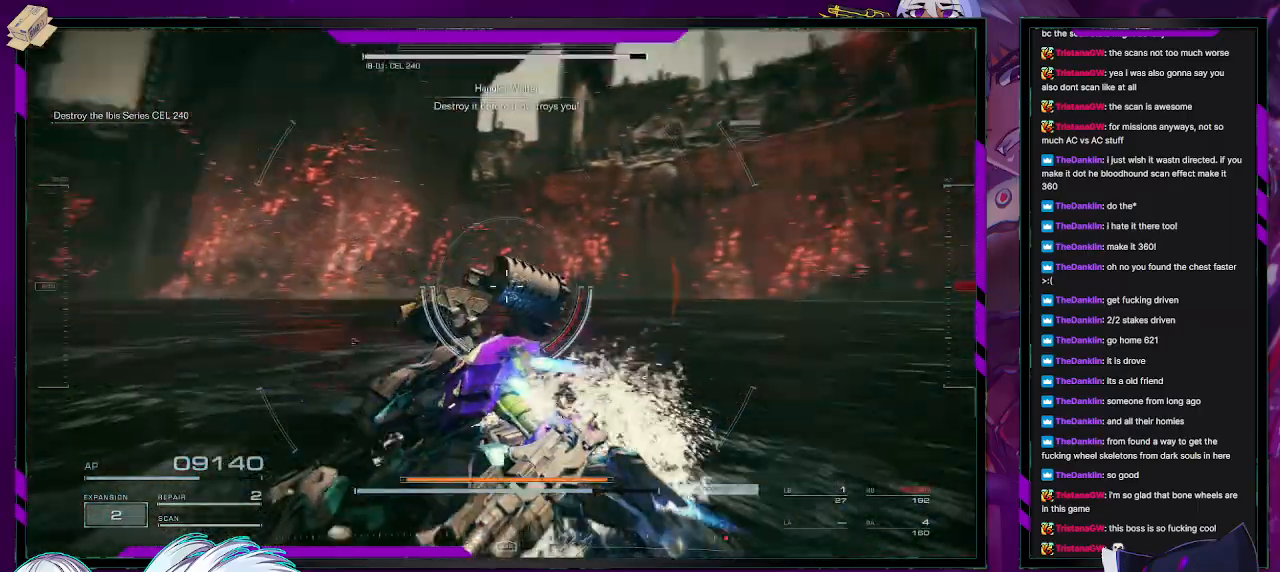
{"buttons": [], "left_stick": "down-left", "right_stick": "right", "events": [[33, "right_stick", "up-right"], [183, "right_stick", "center"], [350, "right_stick", "right"]]}